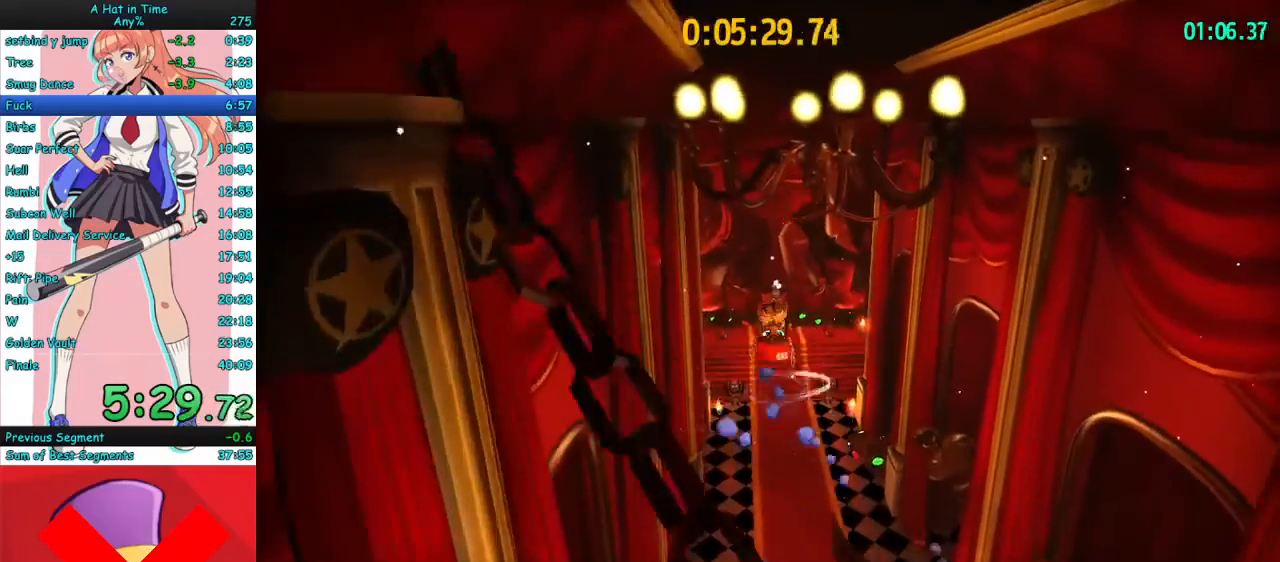
Gameplay with keyboard and mouse; each line is a JSON object with the keys and mouse buttons held at the frame after it. "events" lists presses ("down") and releases ("up") of "a", "ctrl", "d", "e", "f", "q", "r", "s", "shift", "space", "tab", "w", "mouse_left", "mouse_wheel", "mouse_right", "mouse_mb4" and "mouse_mb5" between this image and that frame as [ms after this image, input, new state], when the widget could be followed in between. "mouse_left", "mouse_wheel", "mouse_right", "mouse_mb4", "mouse_mb5" = the "left", "wheel", "right", "mb4", "mb5" buttons of the "mouse" list. No other keys are recorded. "wheel" means that the mouse wheel is clicked or scrolled. Mouse movement is not recorded.
{"keys": ["w"], "mouse": ["right"], "events": []}
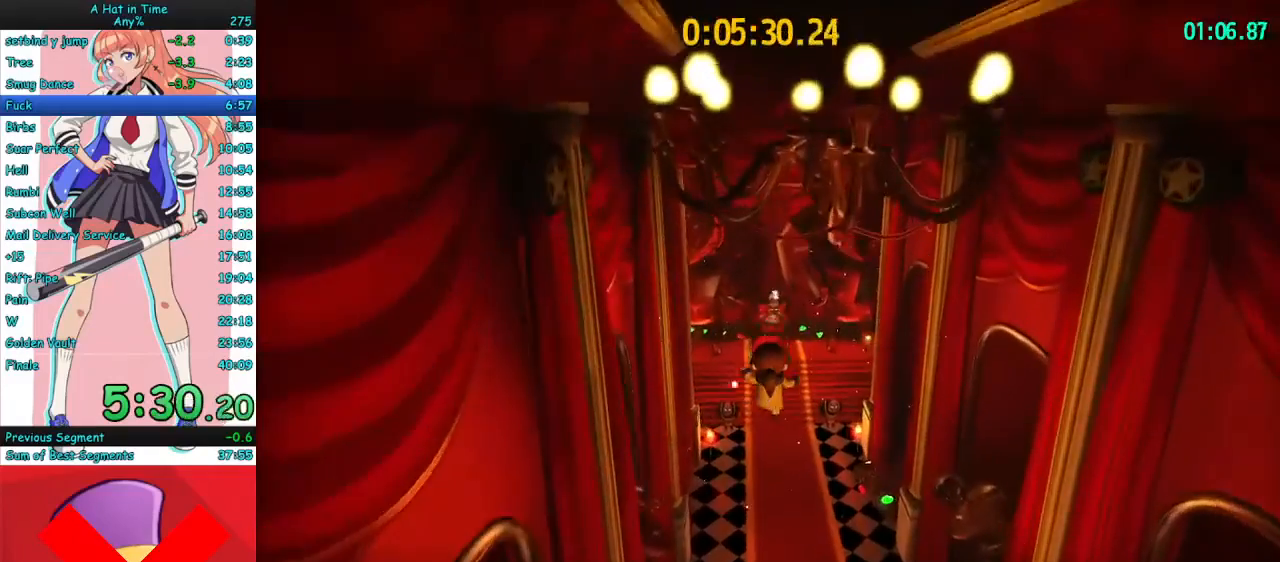
{"keys": ["w"], "mouse": ["right"], "events": [[167, "mouse_mb4", "down"], [433, "mouse_mb4", "up"]]}
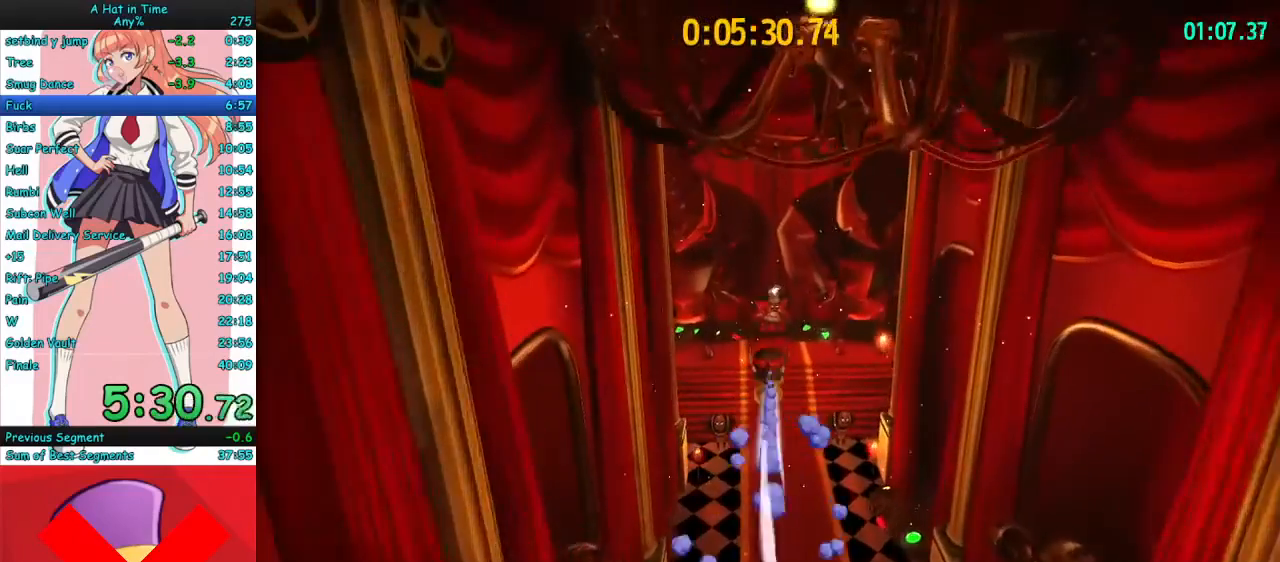
{"keys": ["w"], "mouse": ["right"], "events": []}
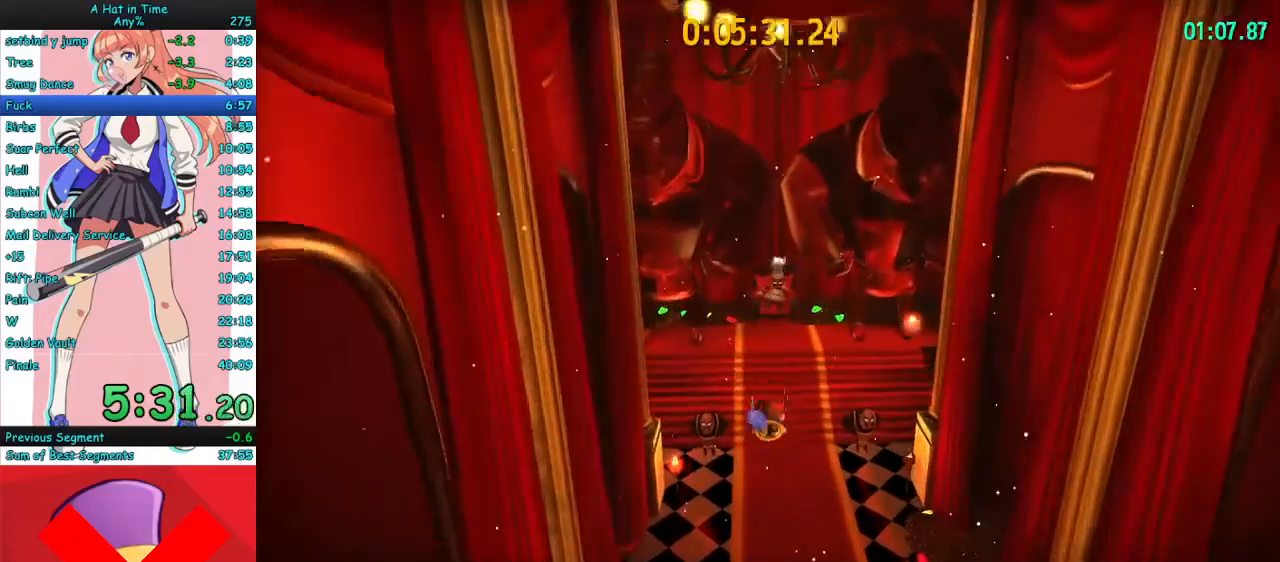
{"keys": ["w"], "mouse": ["right"], "events": [[233, "mouse_mb4", "down"], [467, "mouse_mb4", "up"]]}
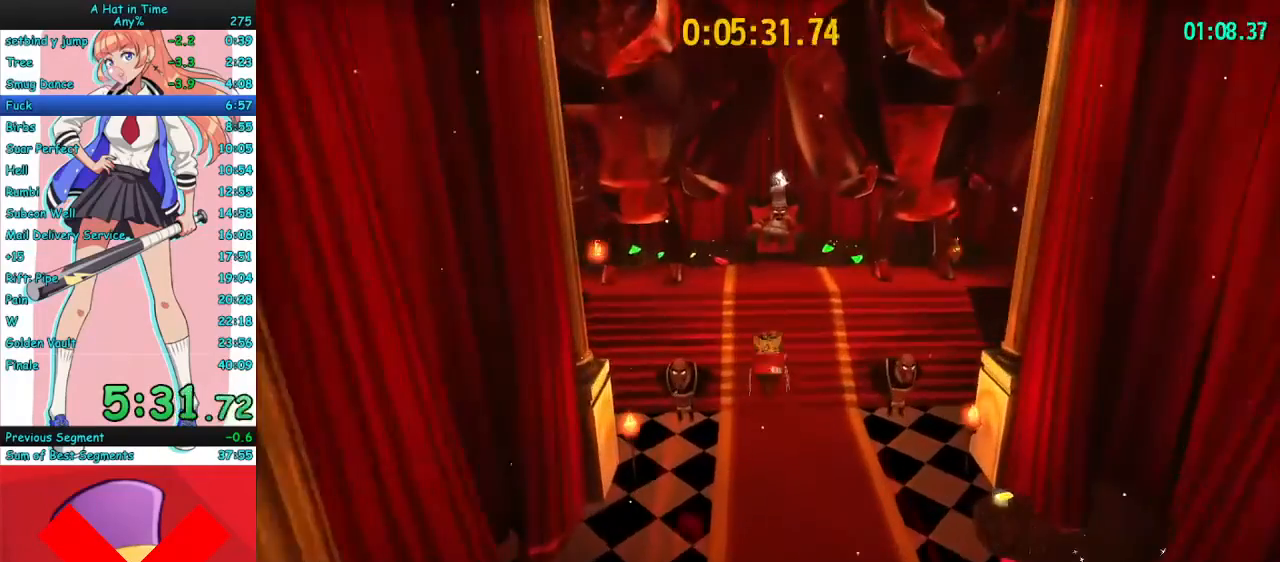
{"keys": ["w"], "mouse": ["right"], "events": []}
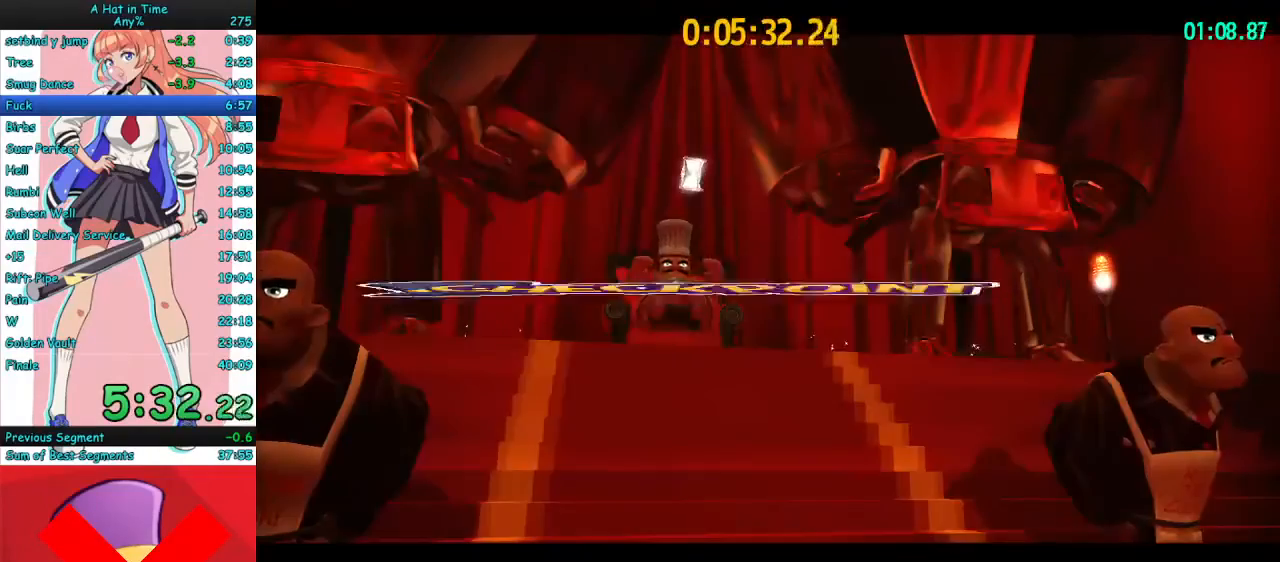
{"keys": ["w"], "mouse": ["right"], "events": []}
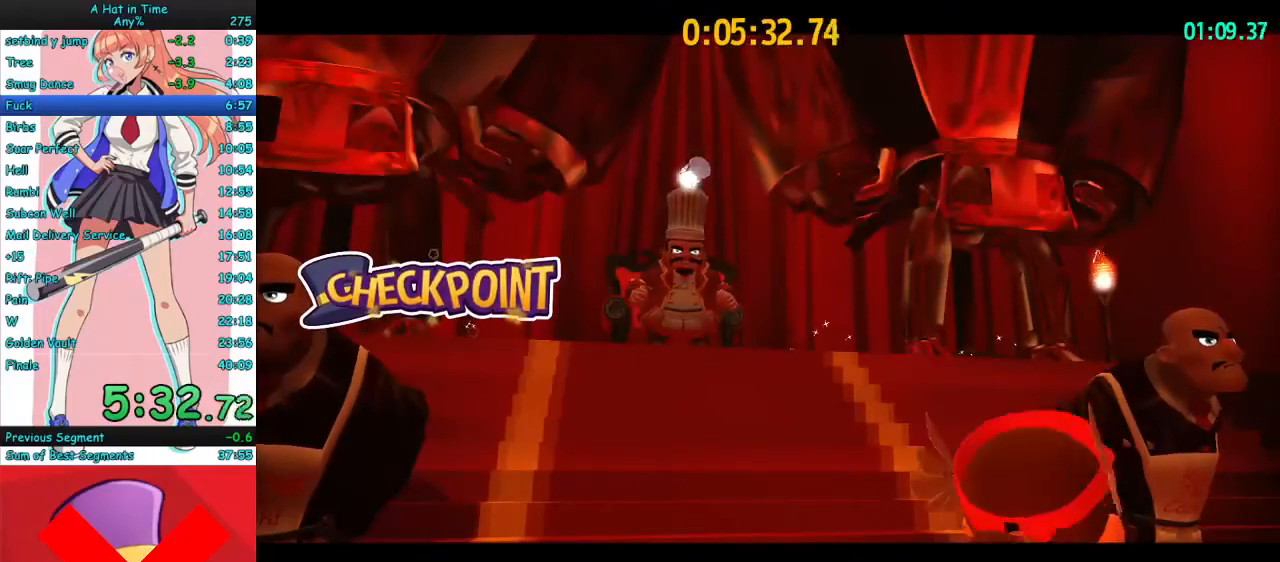
{"keys": ["w"], "mouse": ["right"], "events": []}
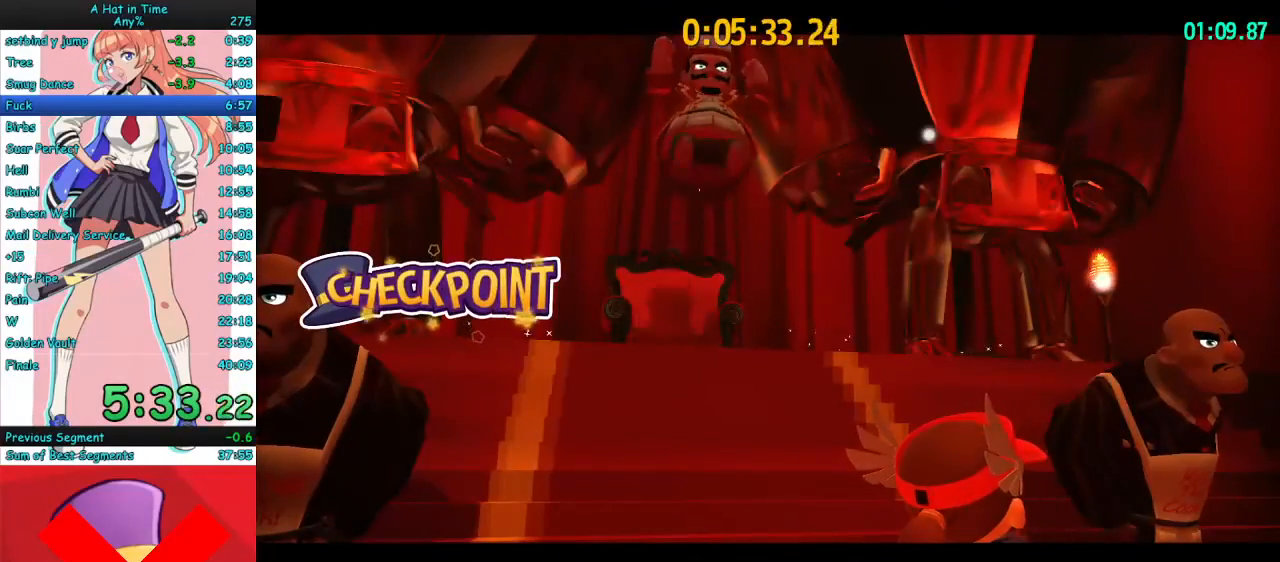
{"keys": ["w"], "mouse": ["right"], "events": []}
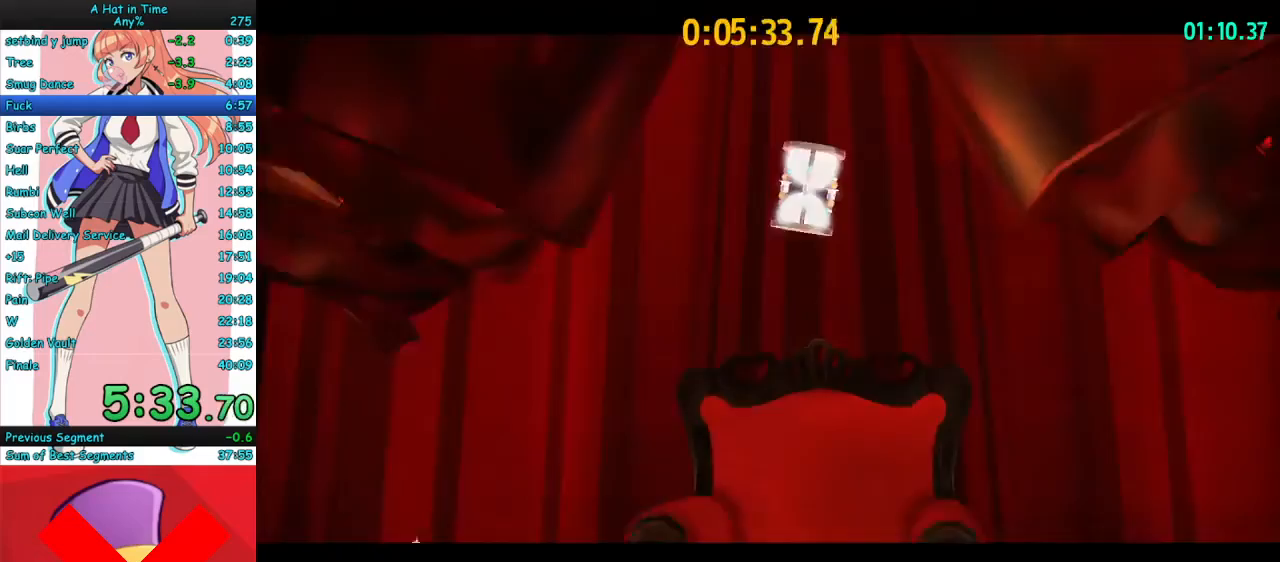
{"keys": ["w"], "mouse": ["right"], "events": []}
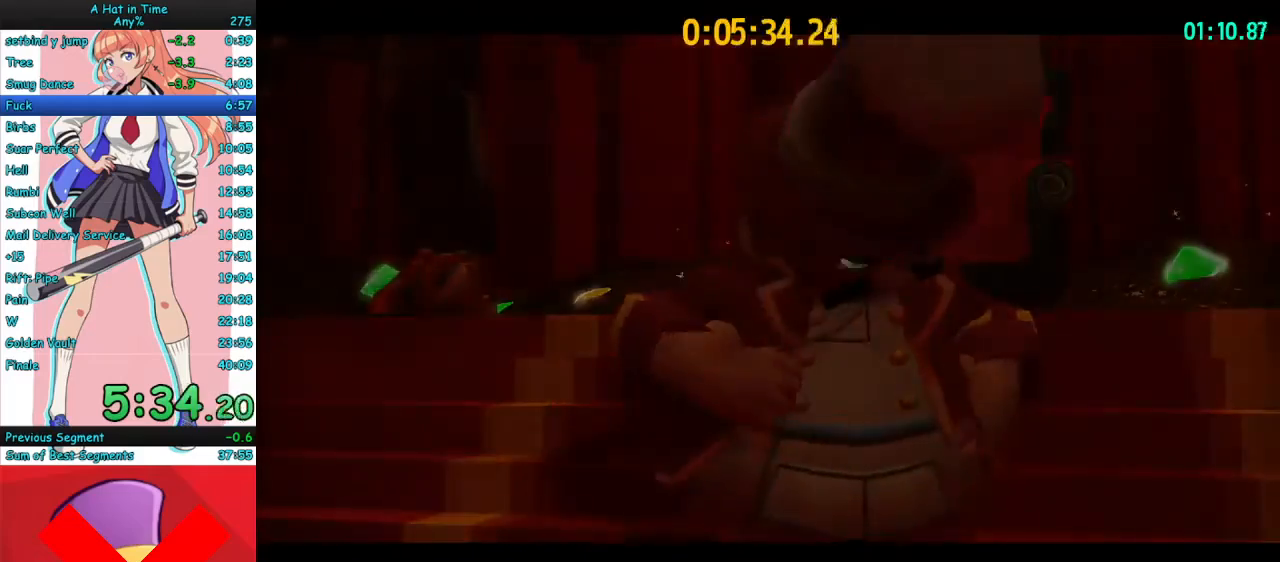
{"keys": ["d"], "mouse": ["right"], "events": [[33, "w", "up"], [67, "d", "down"]]}
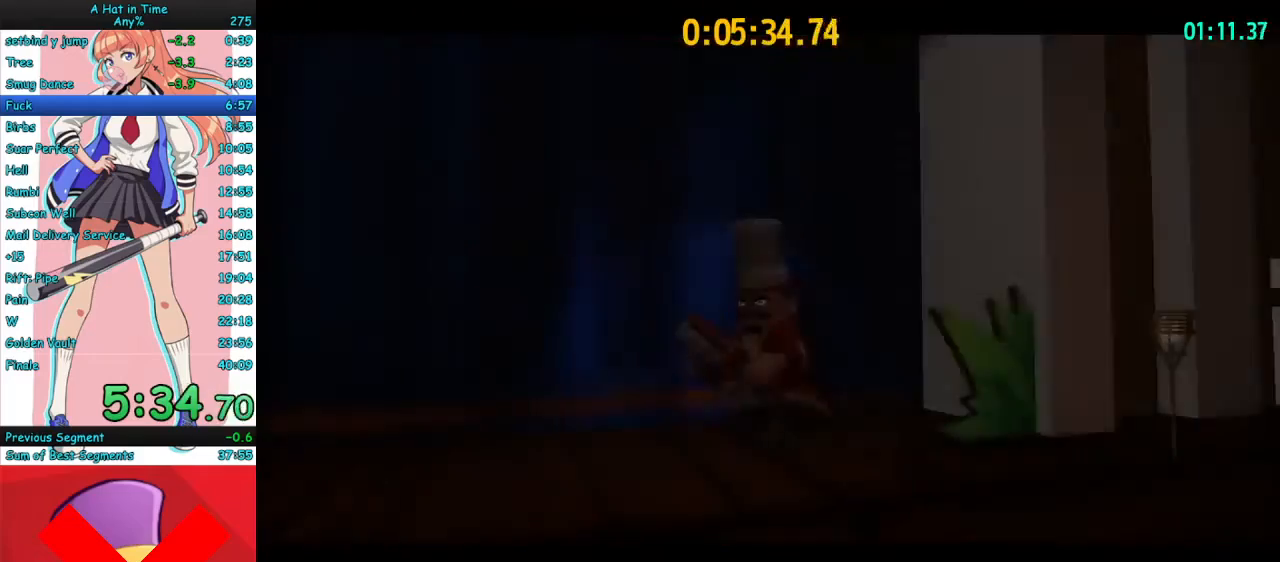
{"keys": ["d"], "mouse": ["right"], "events": []}
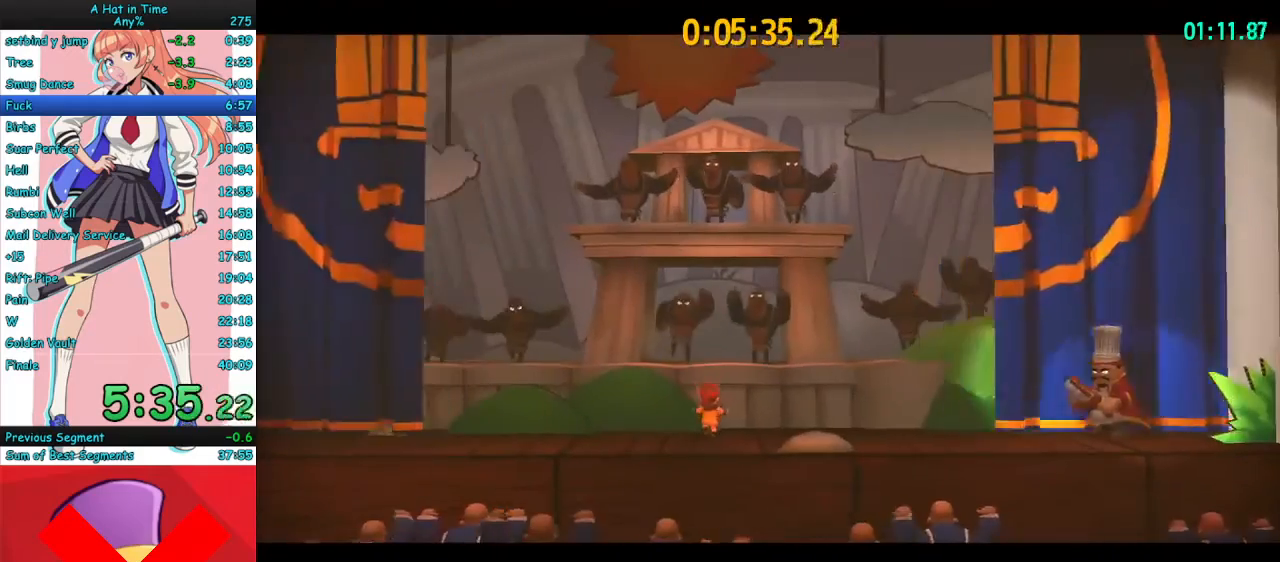
{"keys": ["d"], "mouse": ["right"], "events": []}
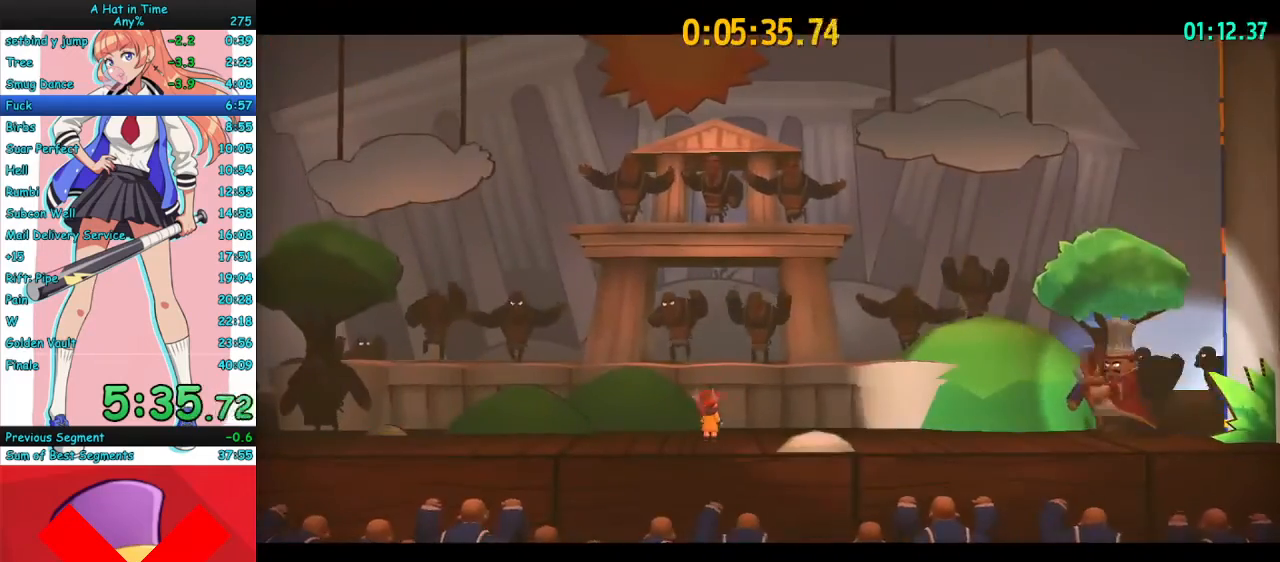
{"keys": ["d"], "mouse": ["right"], "events": [[300, "space", "down"], [433, "space", "up"]]}
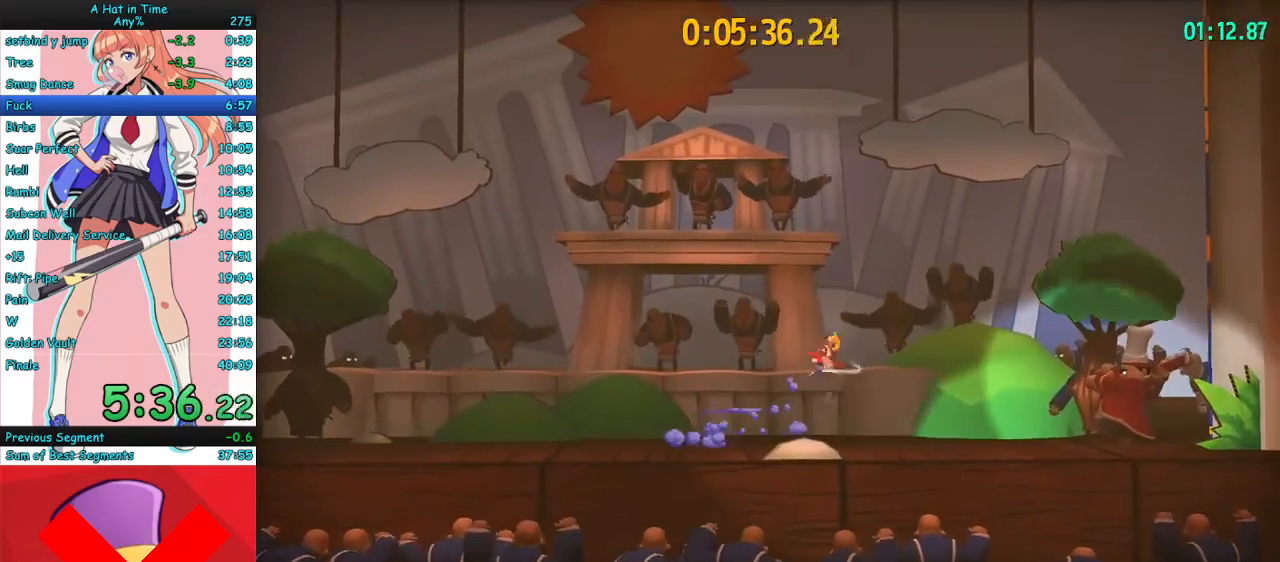
{"keys": ["d"], "mouse": ["right"], "events": [[67, "mouse_left", "down"], [100, "mouse_left", "up"], [200, "mouse_left", "down"], [300, "mouse_left", "up"], [367, "mouse_left", "down"], [467, "mouse_left", "up"]]}
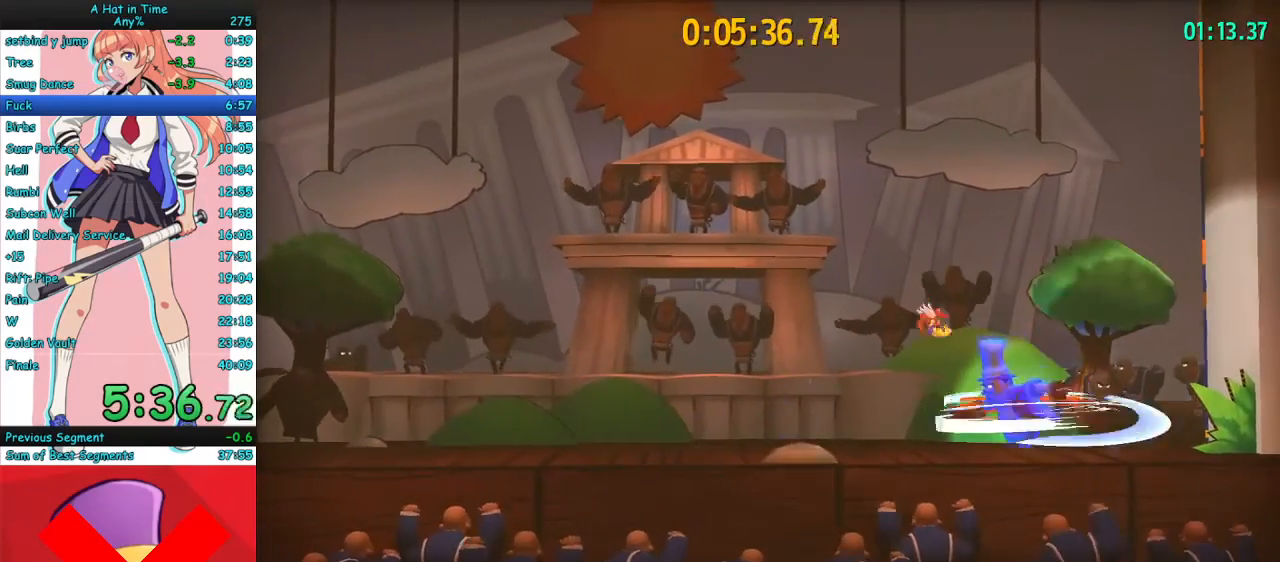
{"keys": ["a"], "mouse": ["right"], "events": [[67, "a", "down"], [100, "d", "up"]]}
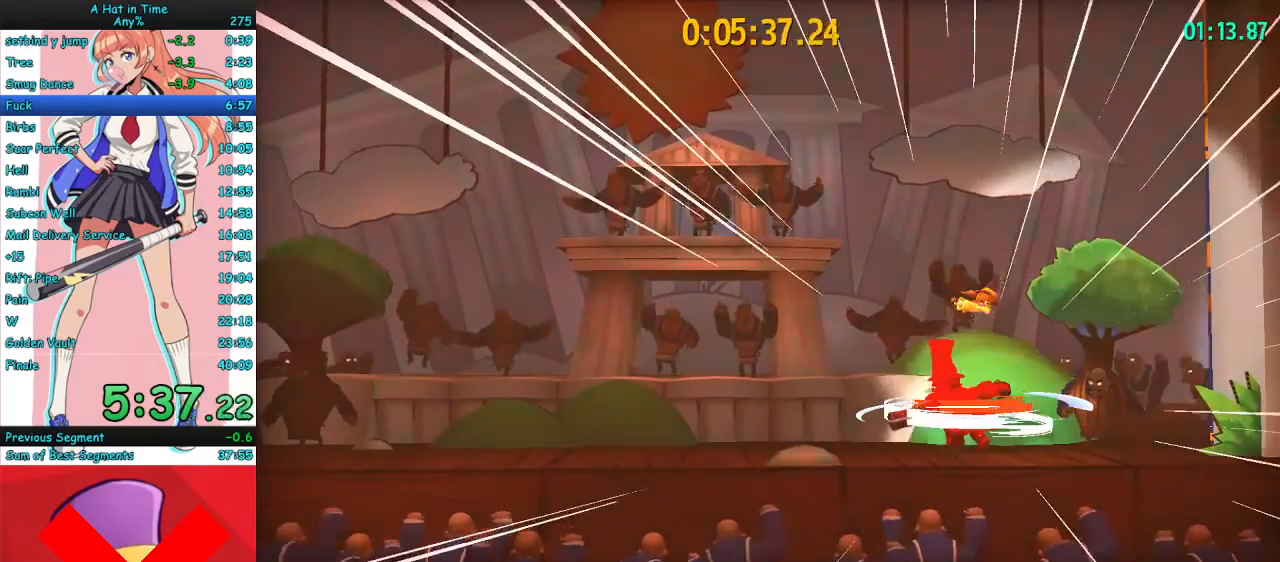
{"keys": ["a"], "mouse": ["right"], "events": []}
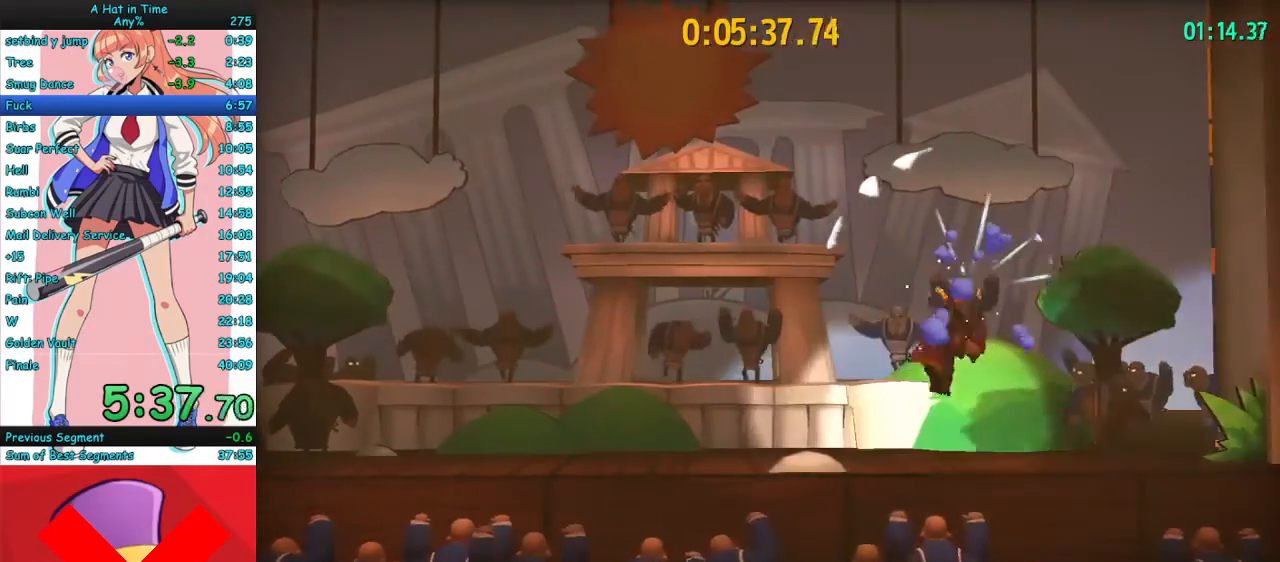
{"keys": ["a", "space"], "mouse": ["right"], "events": [[500, "space", "down"]]}
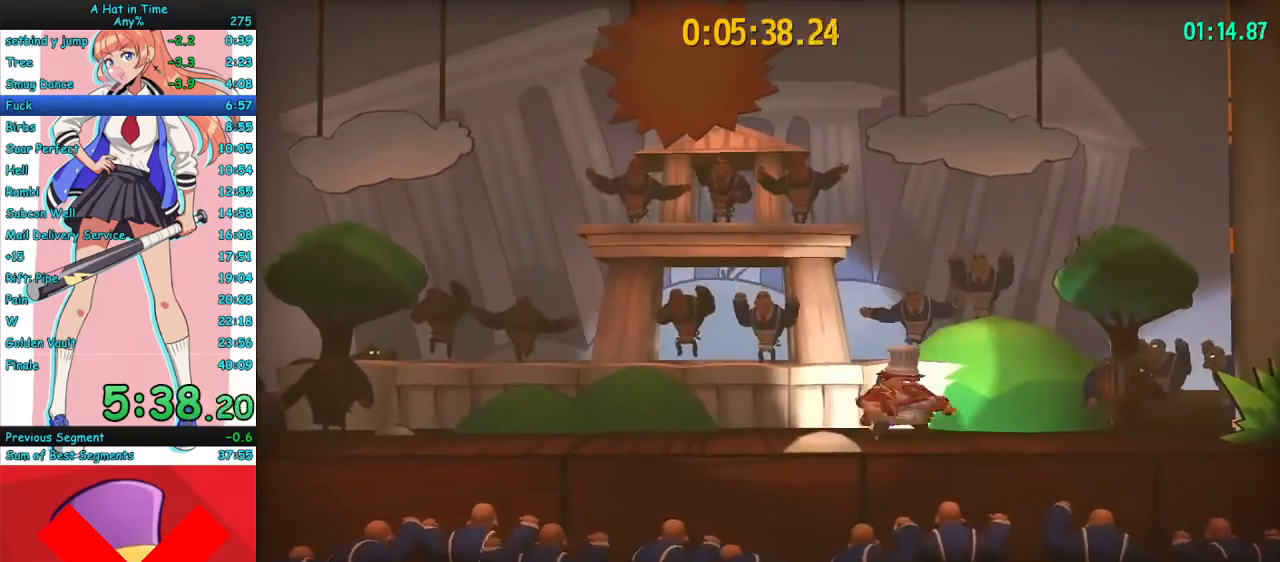
{"keys": ["a"], "mouse": ["right", "mb4"], "events": [[100, "mouse_mb4", "down"], [133, "space", "up"], [200, "space", "down"], [267, "mouse_mb4", "up"], [333, "space", "up"], [467, "mouse_mb4", "down"]]}
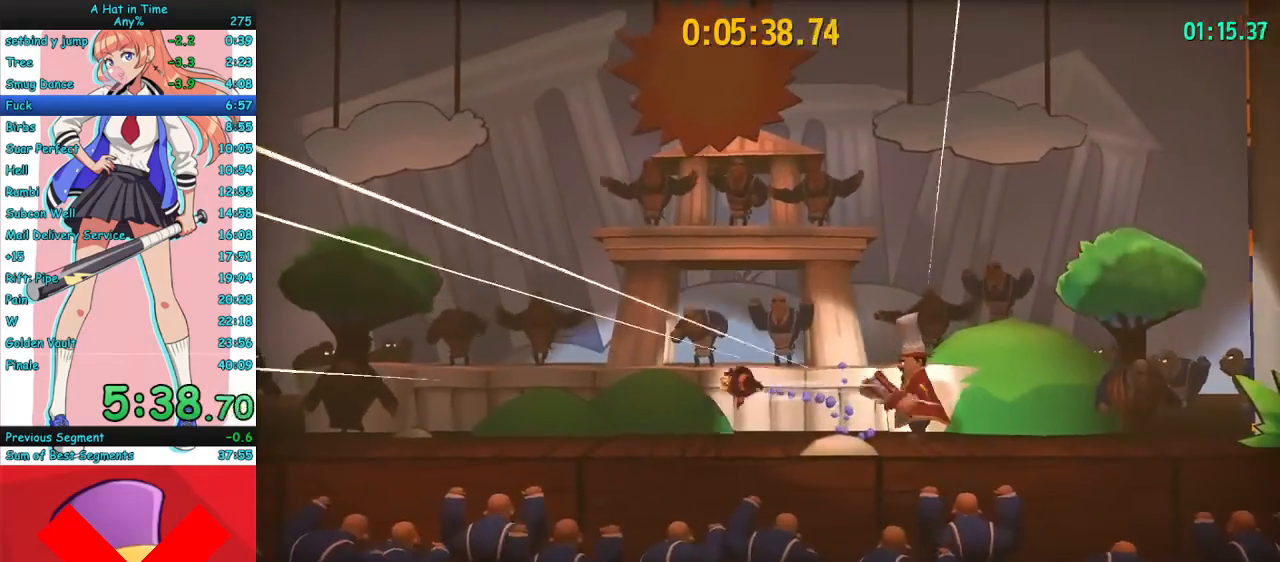
{"keys": ["a", "d"], "mouse": ["right"], "events": [[100, "mouse_mb4", "up"], [133, "space", "down"], [267, "space", "up"], [433, "d", "down"]]}
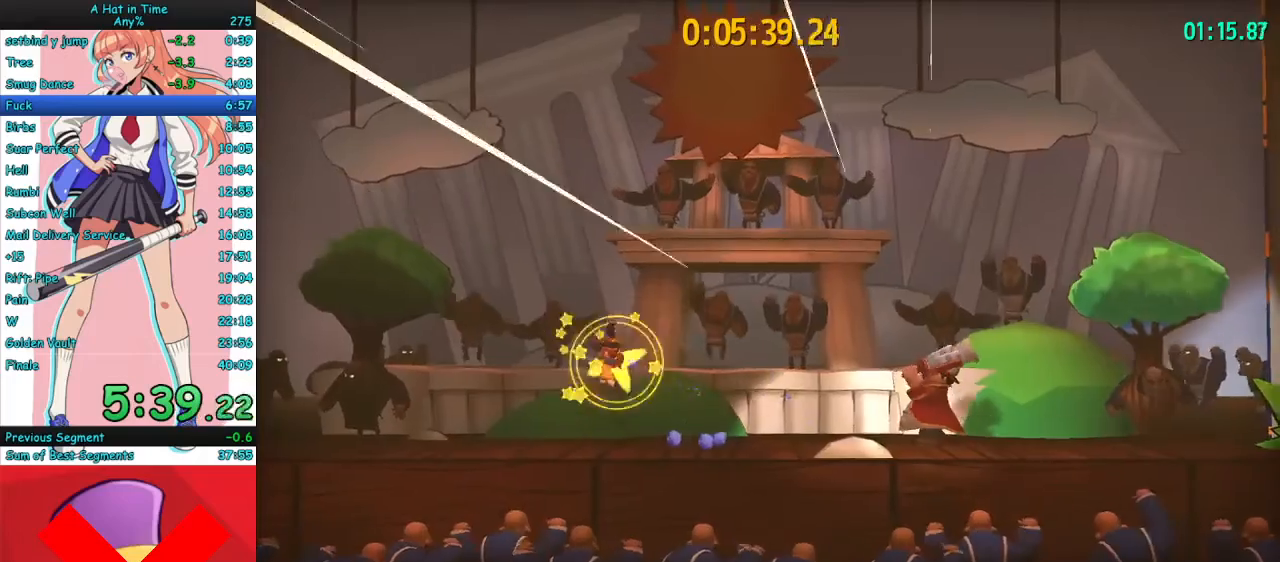
{"keys": ["d", "space"], "mouse": ["right"], "events": [[33, "a", "up"], [433, "space", "down"]]}
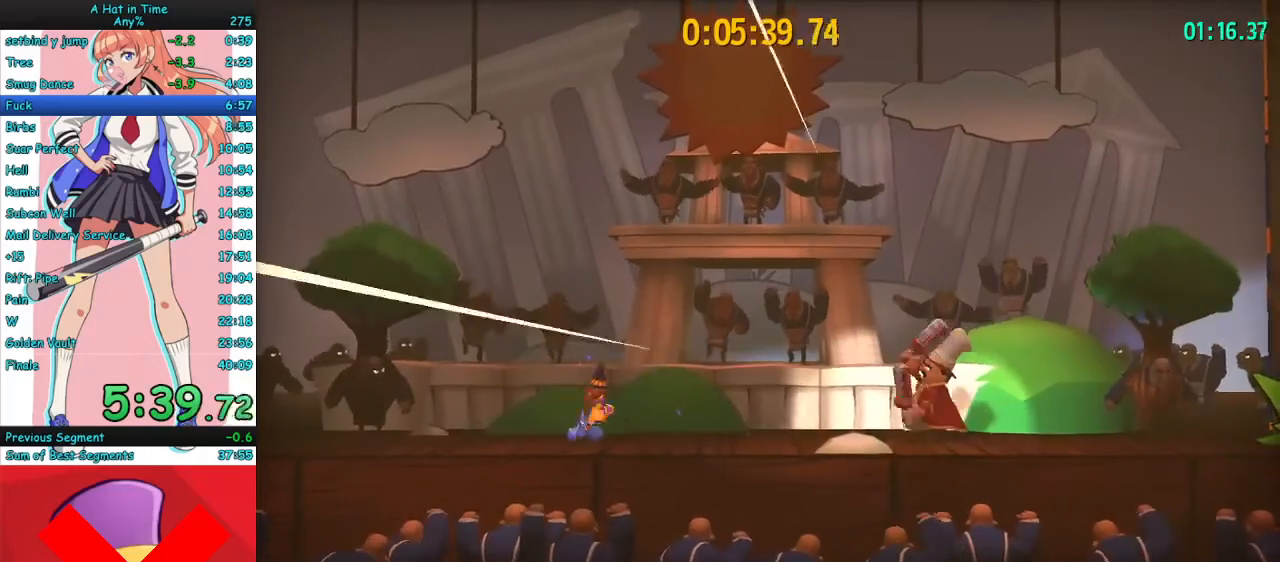
{"keys": ["a"], "mouse": ["right"], "events": [[100, "space", "up"], [300, "a", "down"], [400, "d", "up"]]}
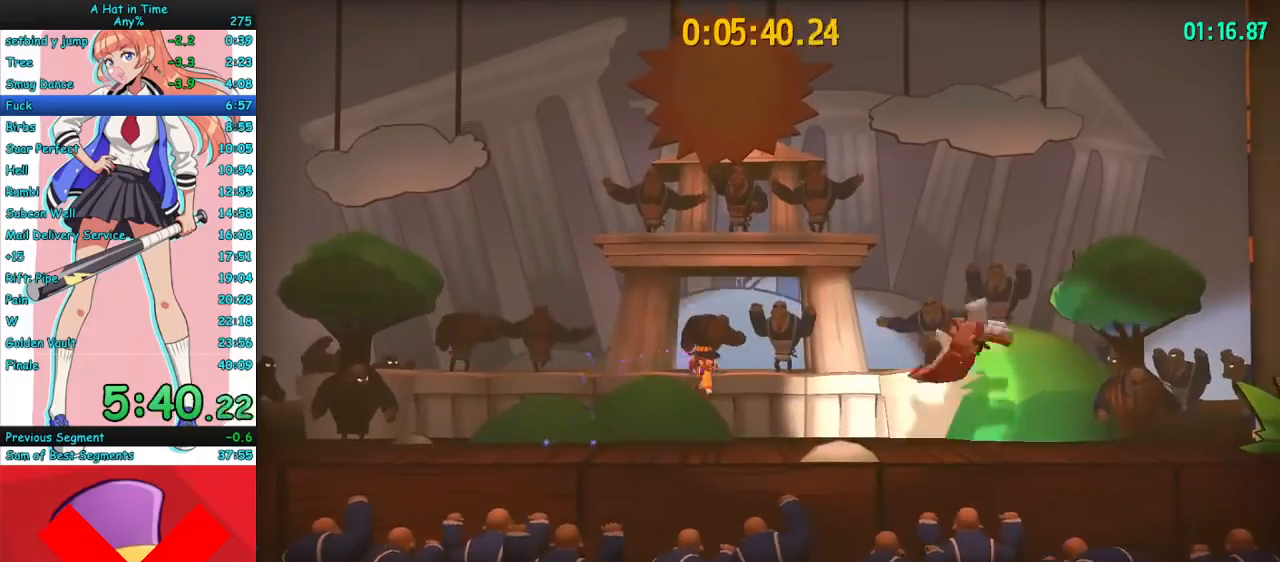
{"keys": ["d", "space"], "mouse": ["right"], "events": [[300, "a", "up"], [300, "d", "down"], [433, "space", "down"]]}
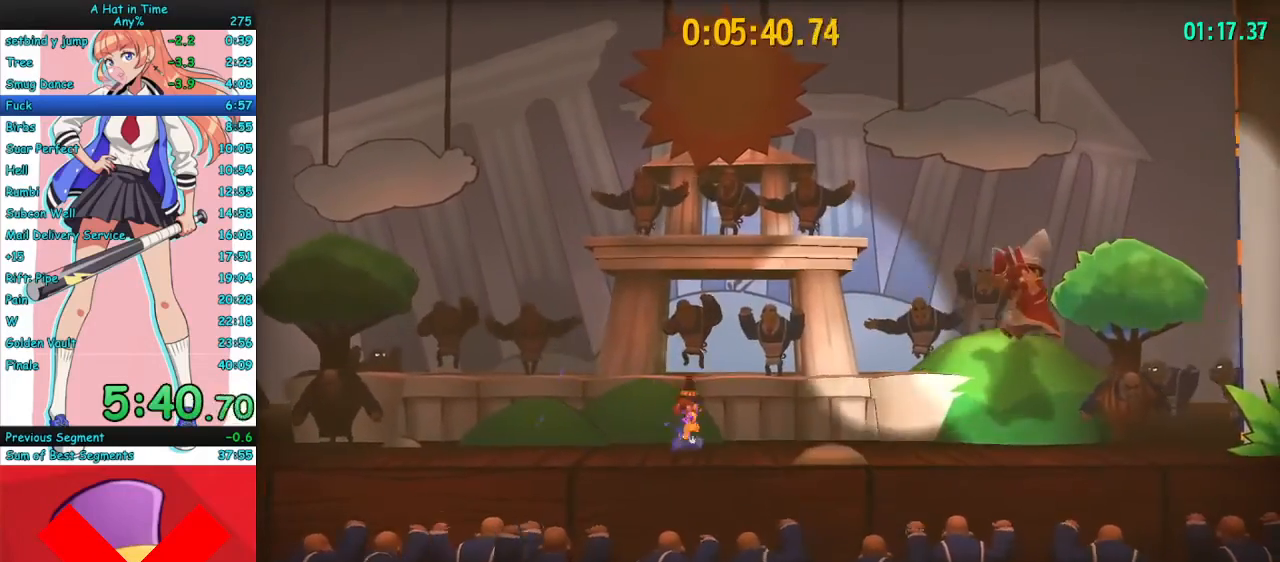
{"keys": ["d"], "mouse": ["right"], "events": [[33, "mouse_mb4", "down"], [33, "space", "up"], [133, "mouse_mb4", "up"], [133, "space", "down"], [233, "space", "up"]]}
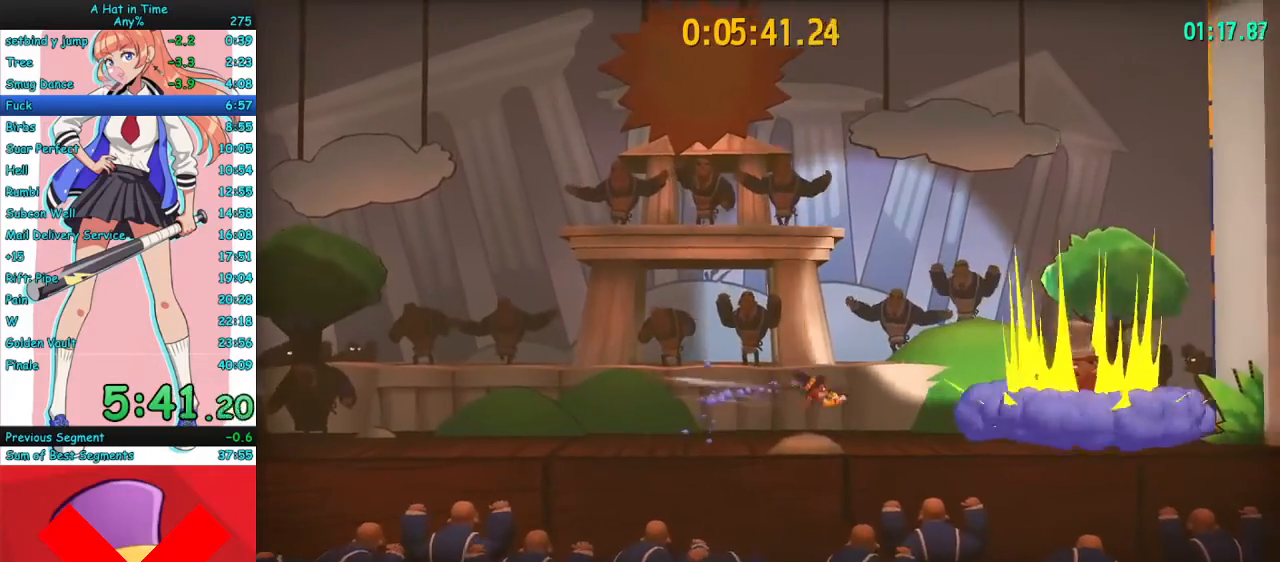
{"keys": ["a"], "mouse": ["right"], "events": [[100, "space", "down"], [133, "a", "down"], [200, "d", "up"], [233, "space", "up"]]}
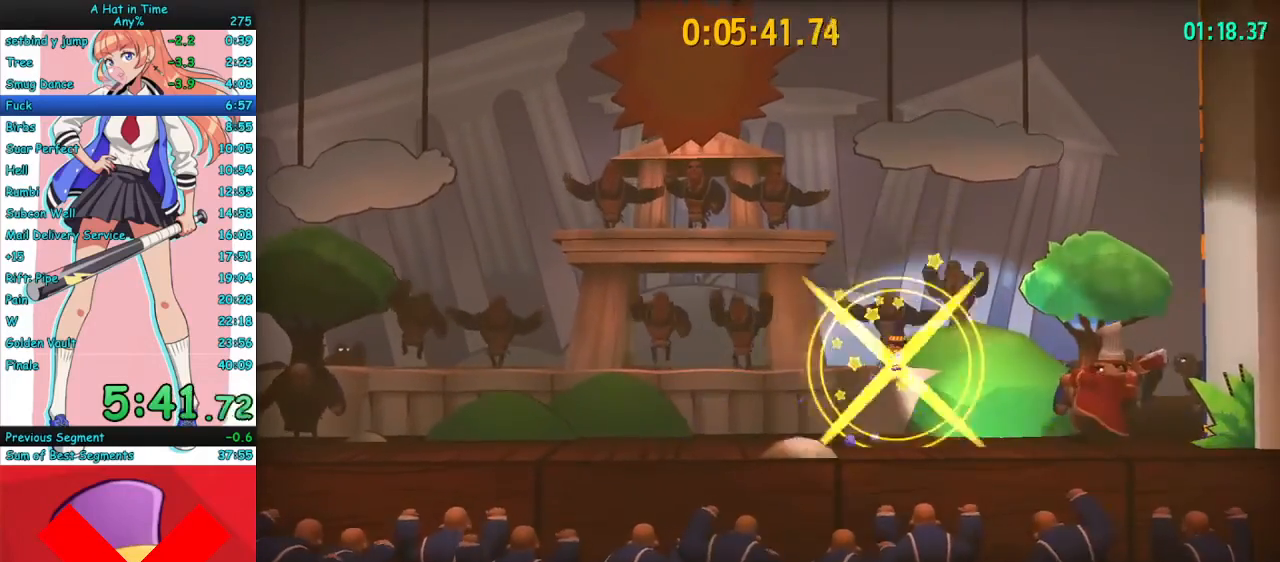
{"keys": ["a"], "mouse": ["right"], "events": []}
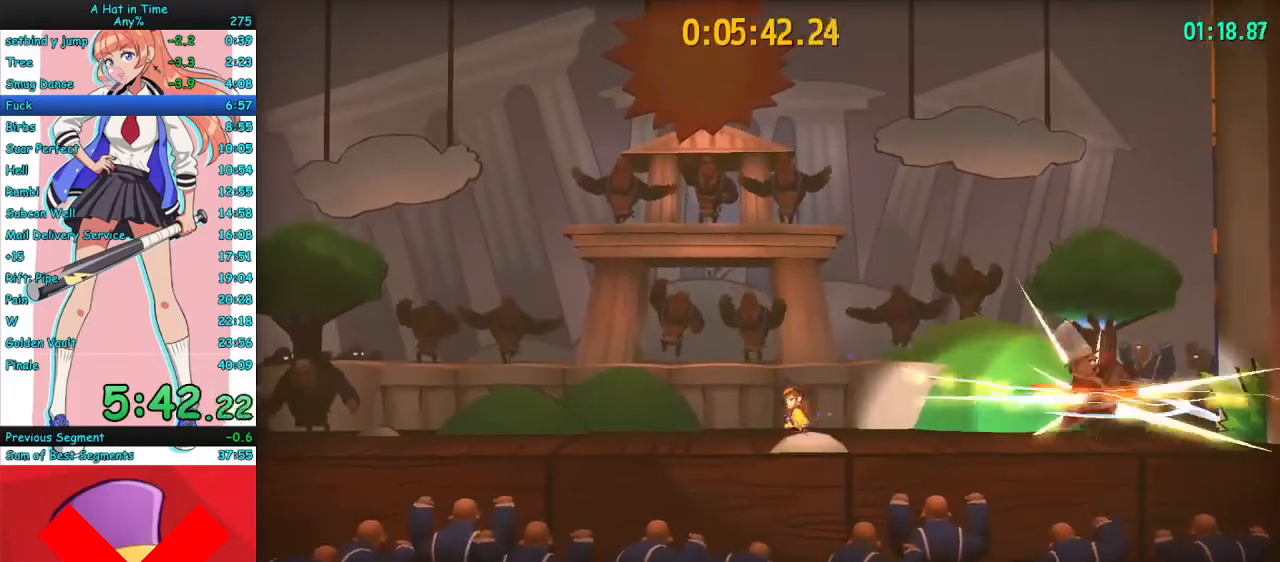
{"keys": ["d"], "mouse": ["right"], "events": [[133, "space", "down"], [233, "d", "down"], [267, "a", "up"], [400, "space", "up"]]}
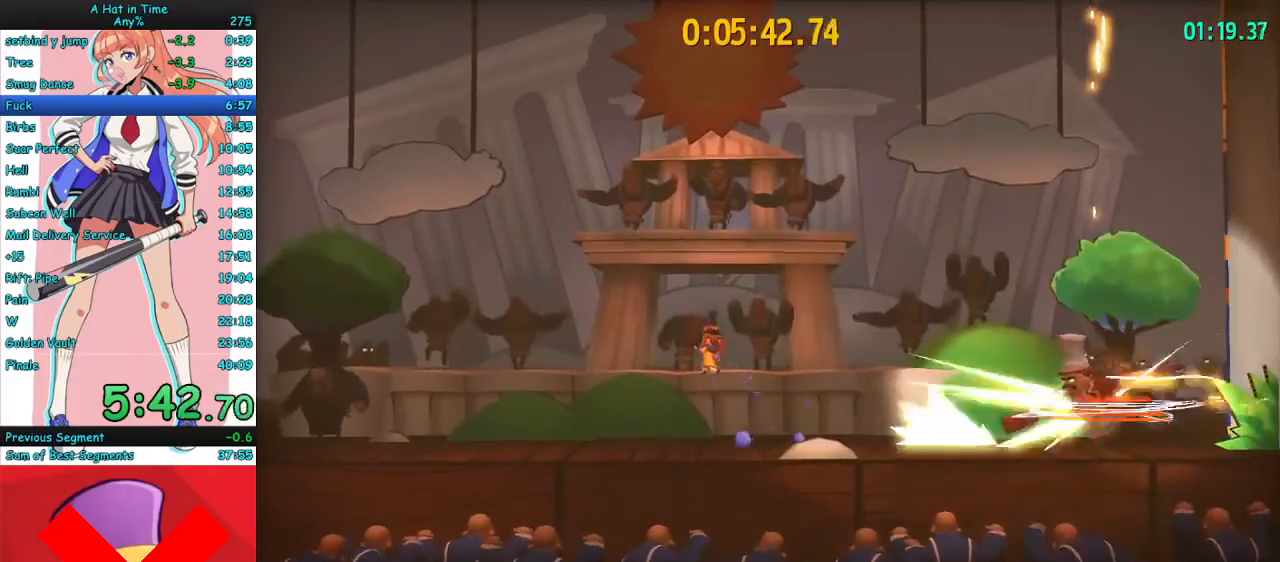
{"keys": ["a"], "mouse": ["right"], "events": [[33, "space", "down"], [300, "d", "up"], [300, "space", "up"], [467, "a", "down"]]}
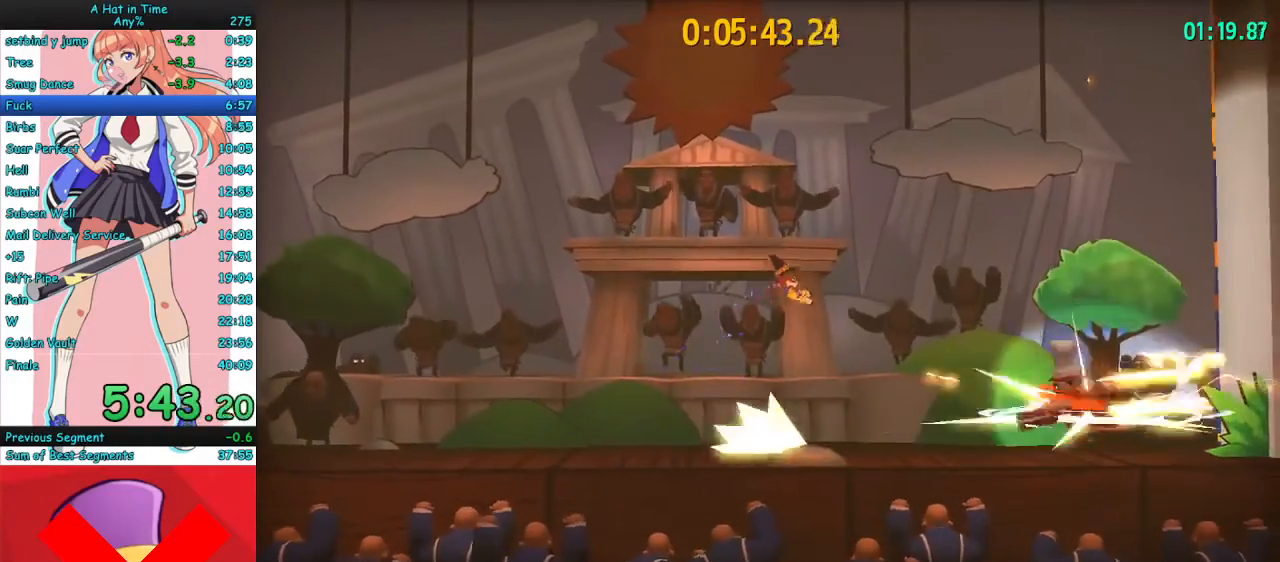
{"keys": [], "mouse": ["right"], "events": [[233, "a", "up"]]}
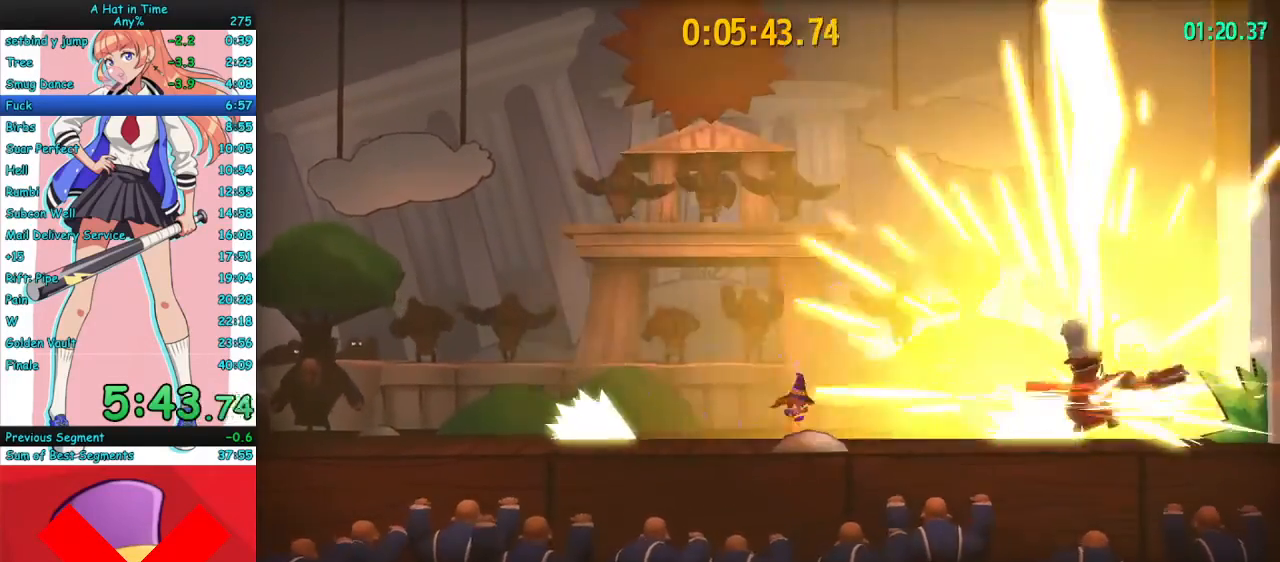
{"keys": ["a"], "mouse": ["right"], "events": [[133, "space", "down"], [267, "d", "down"], [400, "space", "up"], [433, "d", "up"], [500, "a", "down"]]}
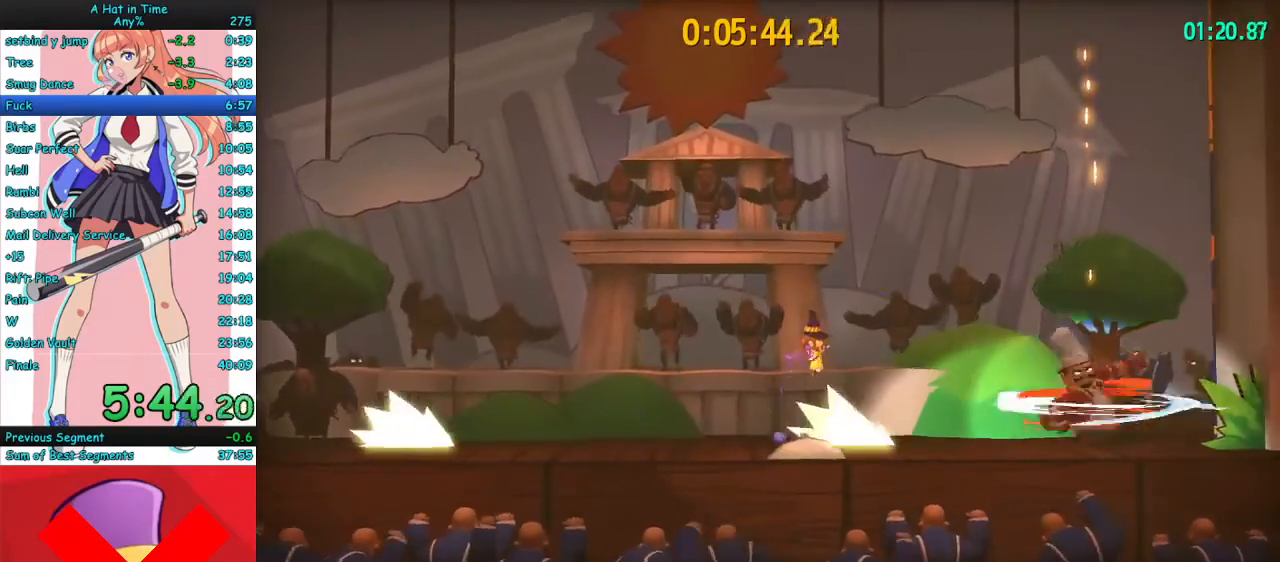
{"keys": [], "mouse": ["right"], "events": [[200, "a", "up"]]}